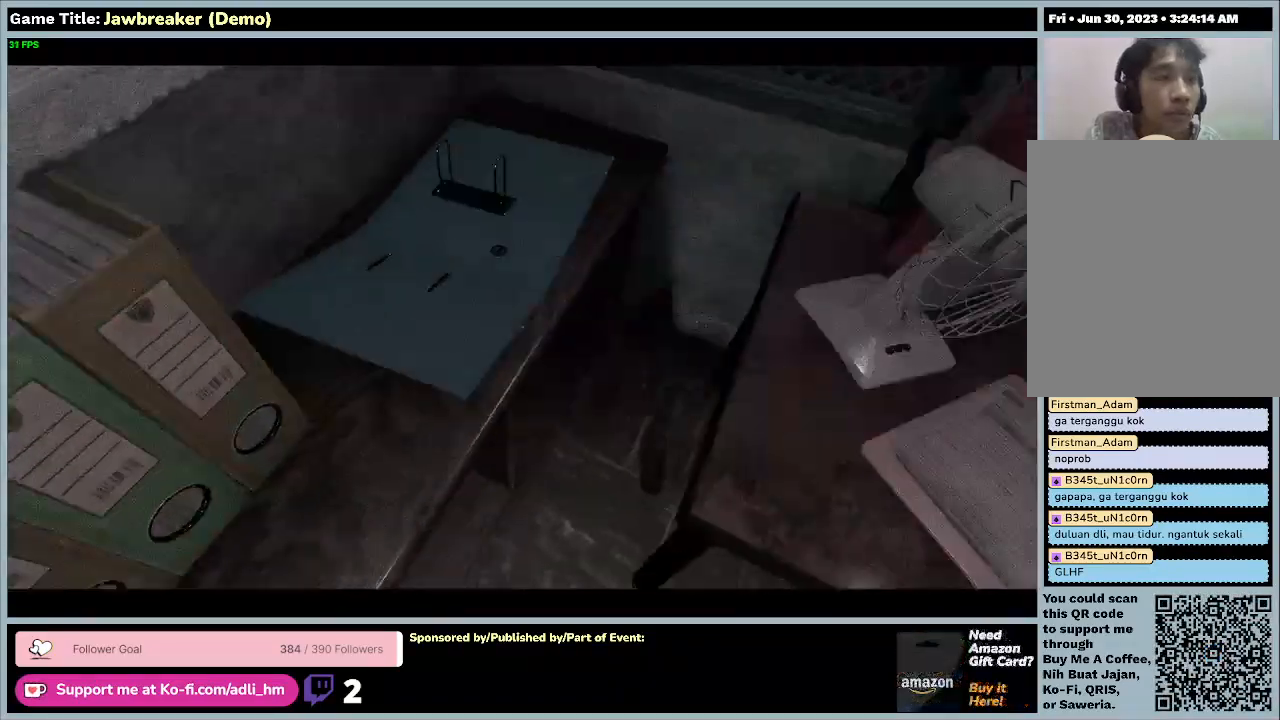
Gameplay with keyboard and mouse; each line is a JSON object with the keys and mouse buttons held at the frame after it. "events" lists presses ("down") and releases ("up") of "0", "1", "2", "3", "4", "5", "6", "7", "8", "9", "a", "alt", "b", "c", "caps_lock", "ctrl", "d", "down", "e", "escape", "f1", "f2", "f3", "f4", "f5", "f6", "f7", "f8", "g", "h", "i", "j", "k", "l", "left", "m", "n", "o", "p", "q", "r", "return", "right", "s", "shift", "space", "t", "tab", "tilde", "u", "up", "v", "w", "x", "y", "z", "mouse_left", "mouse_wheel" and "mouse_right" between this image and that frame as [ms after this image, input, new state], when the widget could be followed in between. "mouse_left", "mouse_wheel", "mouse_right" = the "left", "wheel", "right" buttons of the "mouse" list. No other keys are recorded. "wheel" means that the mouse wheel is clicked or scrolled. Not read: f mouse_move.
{"keys": [], "mouse": [], "events": []}
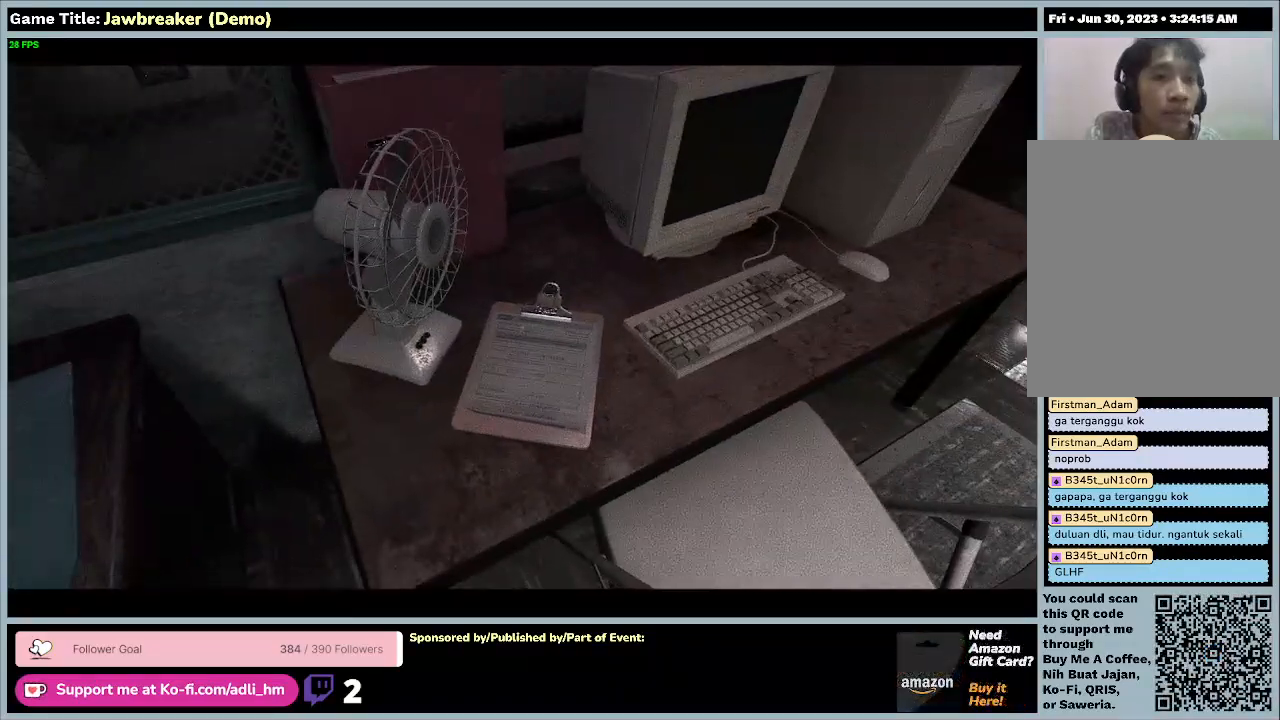
{"keys": ["d"], "mouse": [], "events": [[100, "d", "down"]]}
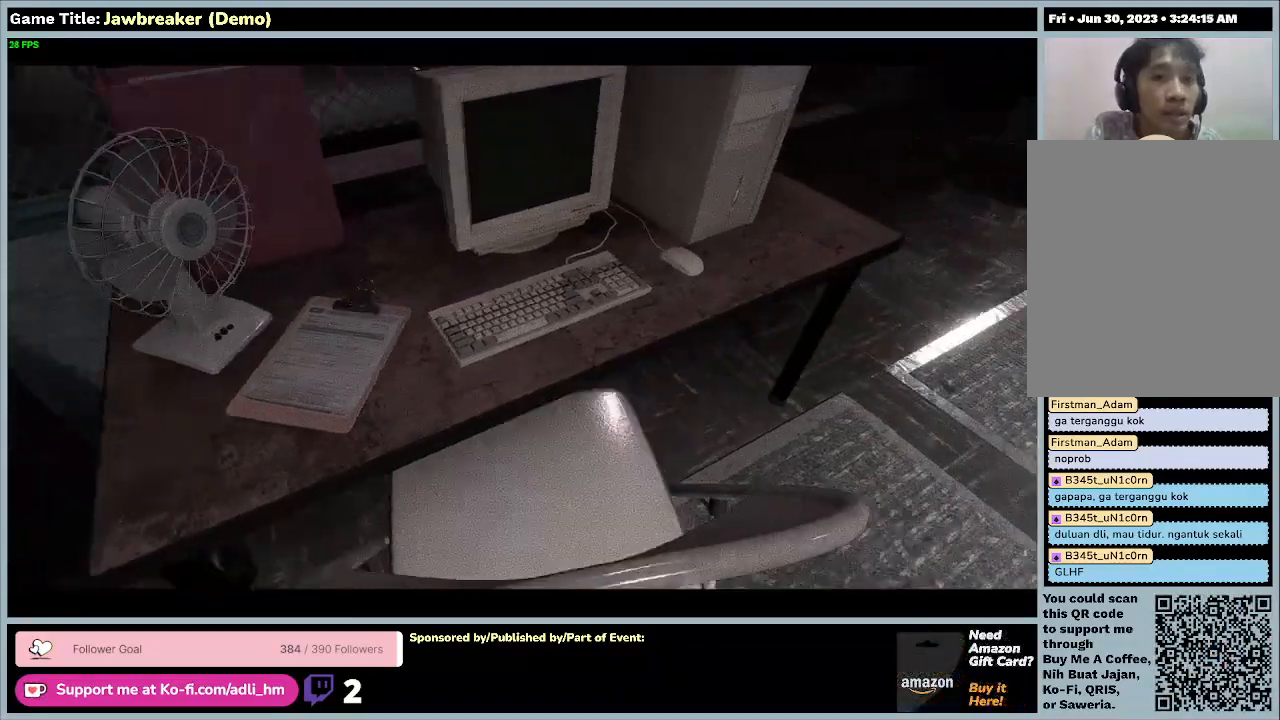
{"keys": ["d"], "mouse": [], "events": []}
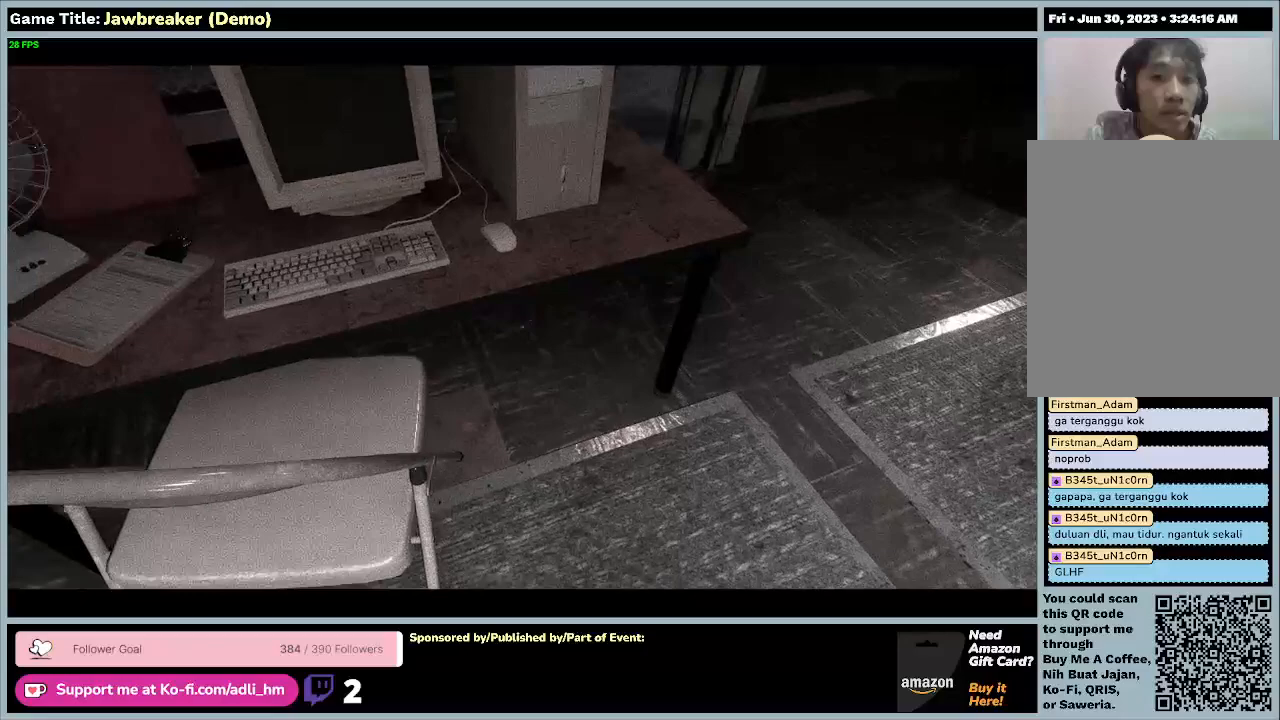
{"keys": [], "mouse": [], "events": [[233, "d", "up"]]}
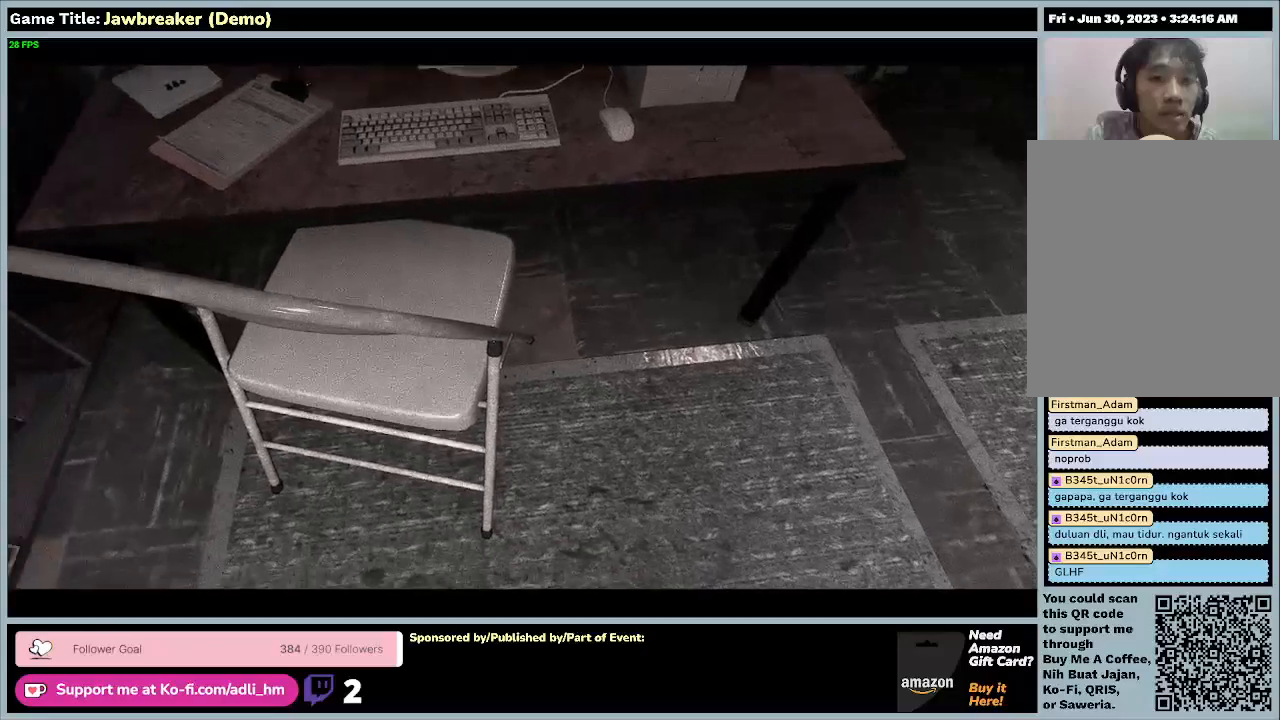
{"keys": ["w"], "mouse": [], "events": [[167, "w", "down"]]}
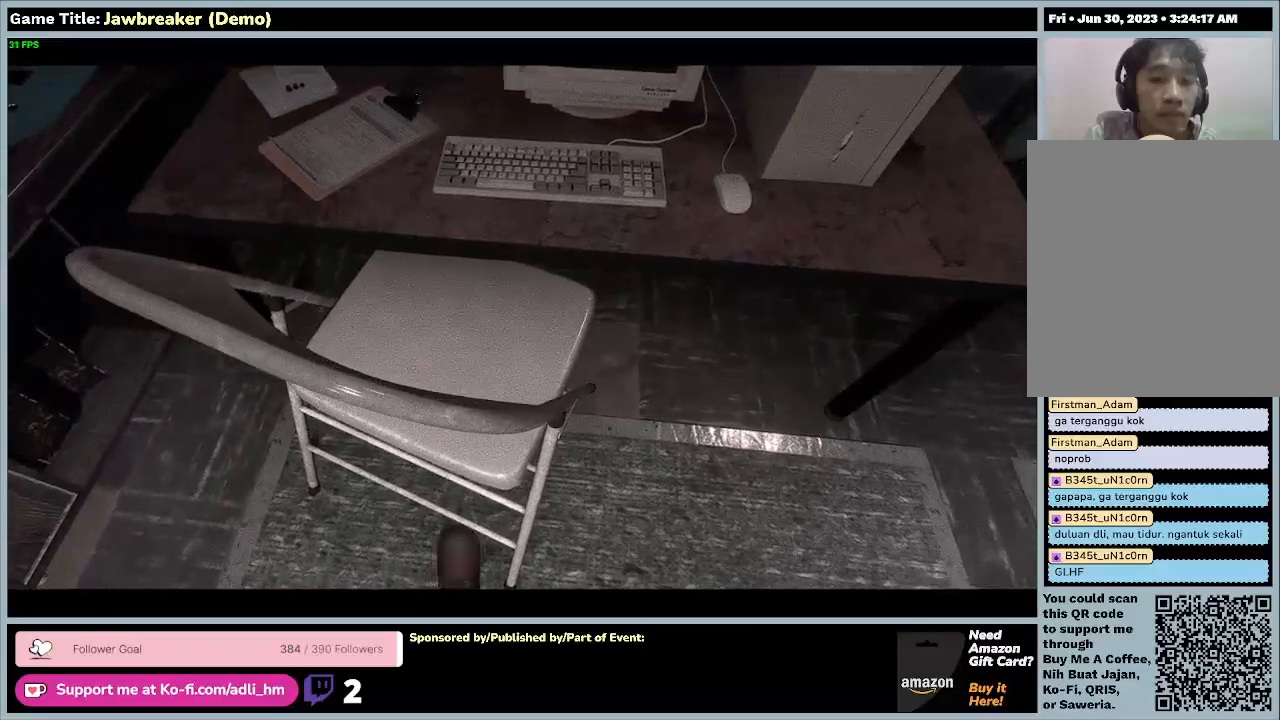
{"keys": ["w"], "mouse": [], "events": []}
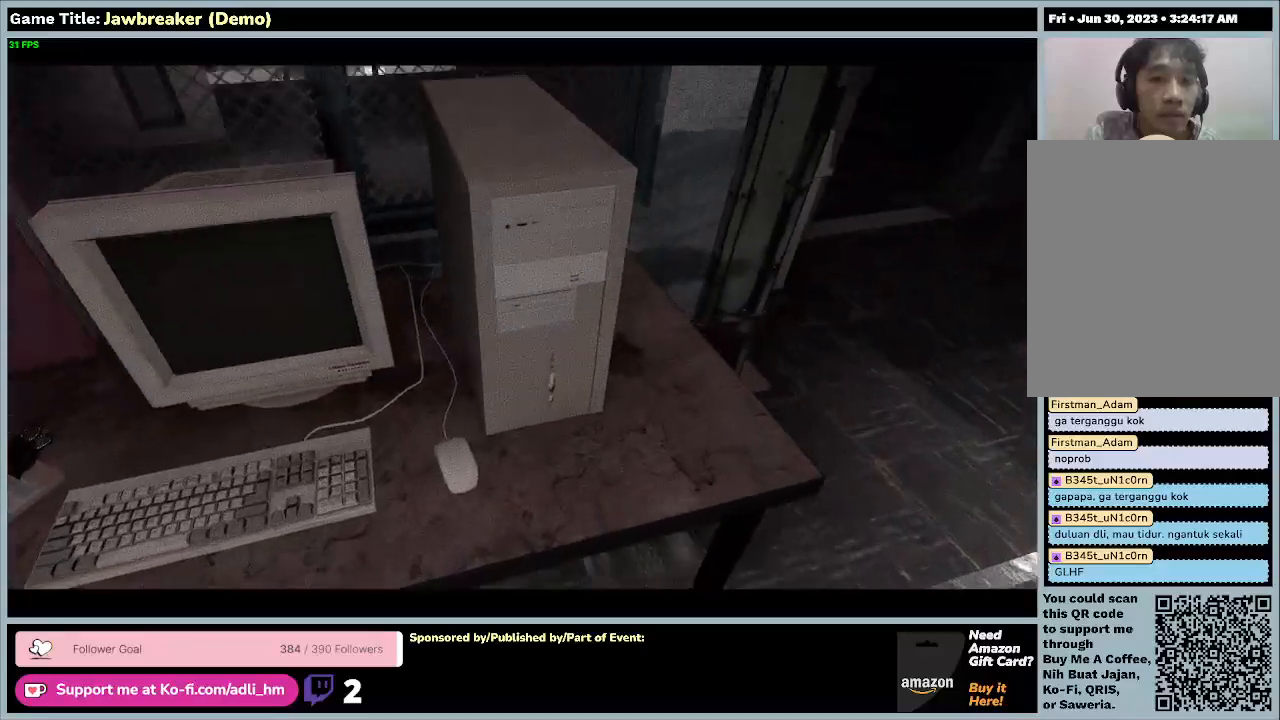
{"keys": ["w"], "mouse": [], "events": []}
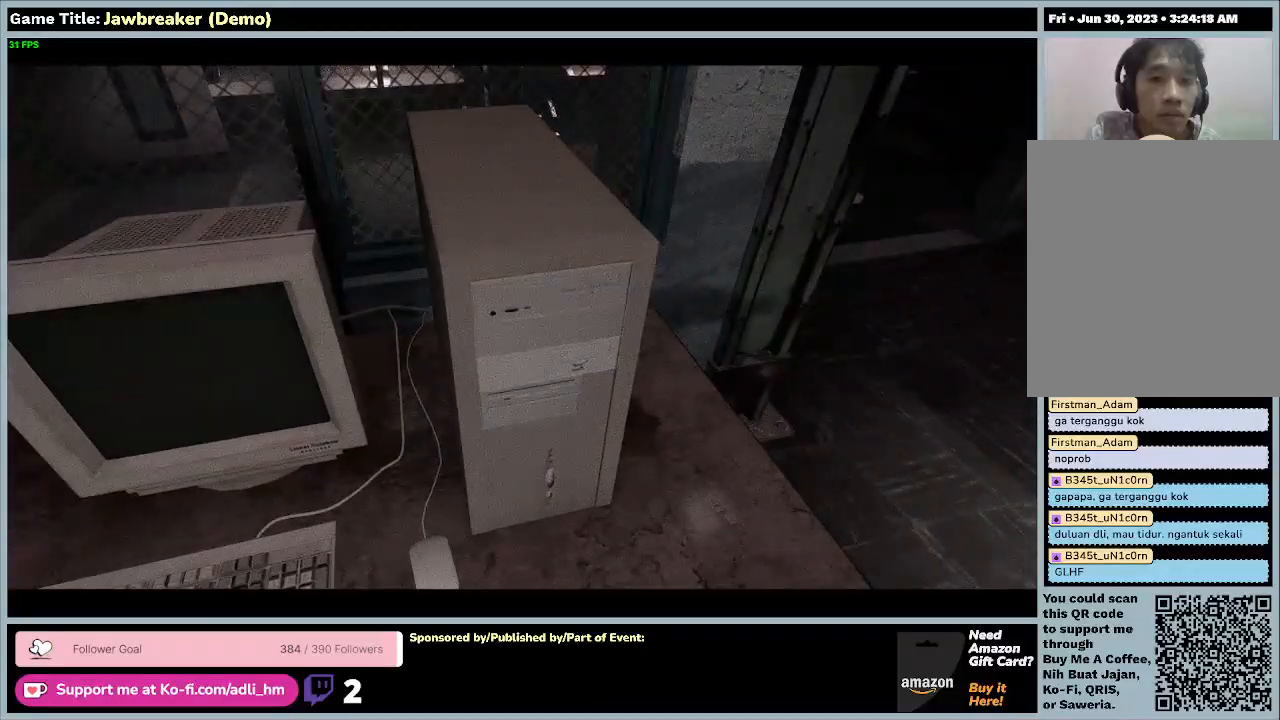
{"keys": [], "mouse": [], "events": [[33, "w", "up"]]}
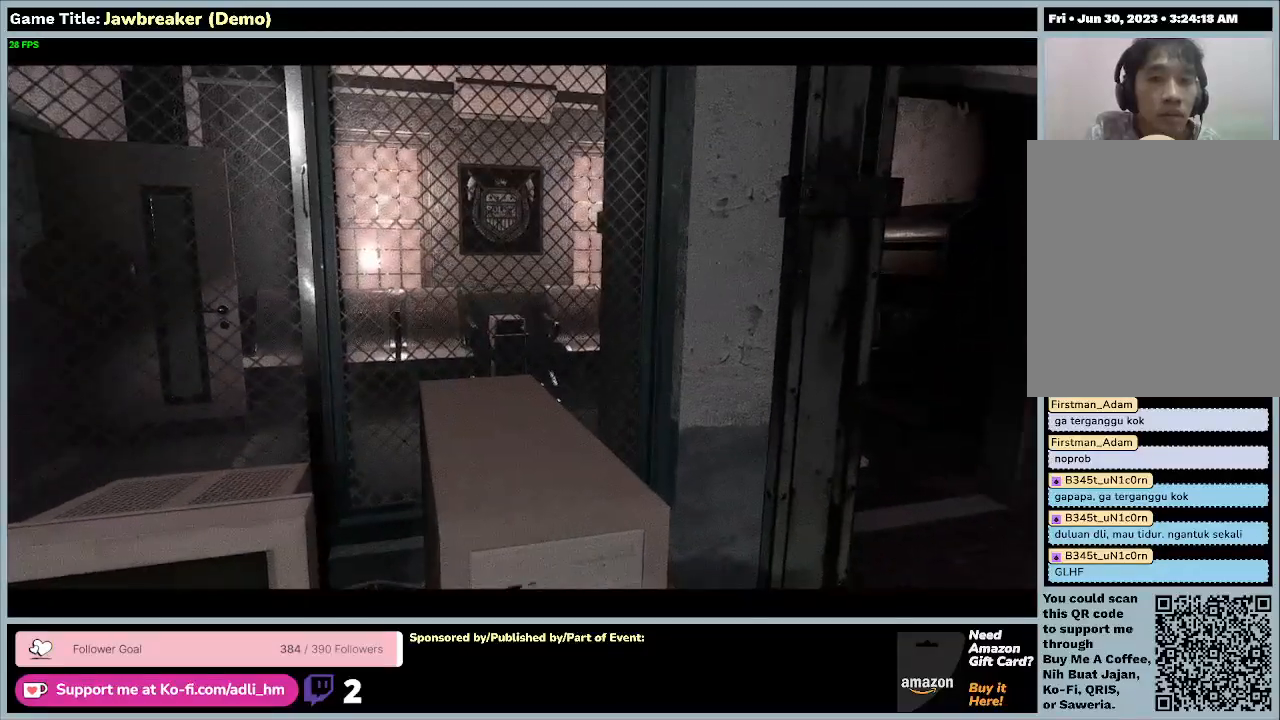
{"keys": [], "mouse": [], "events": []}
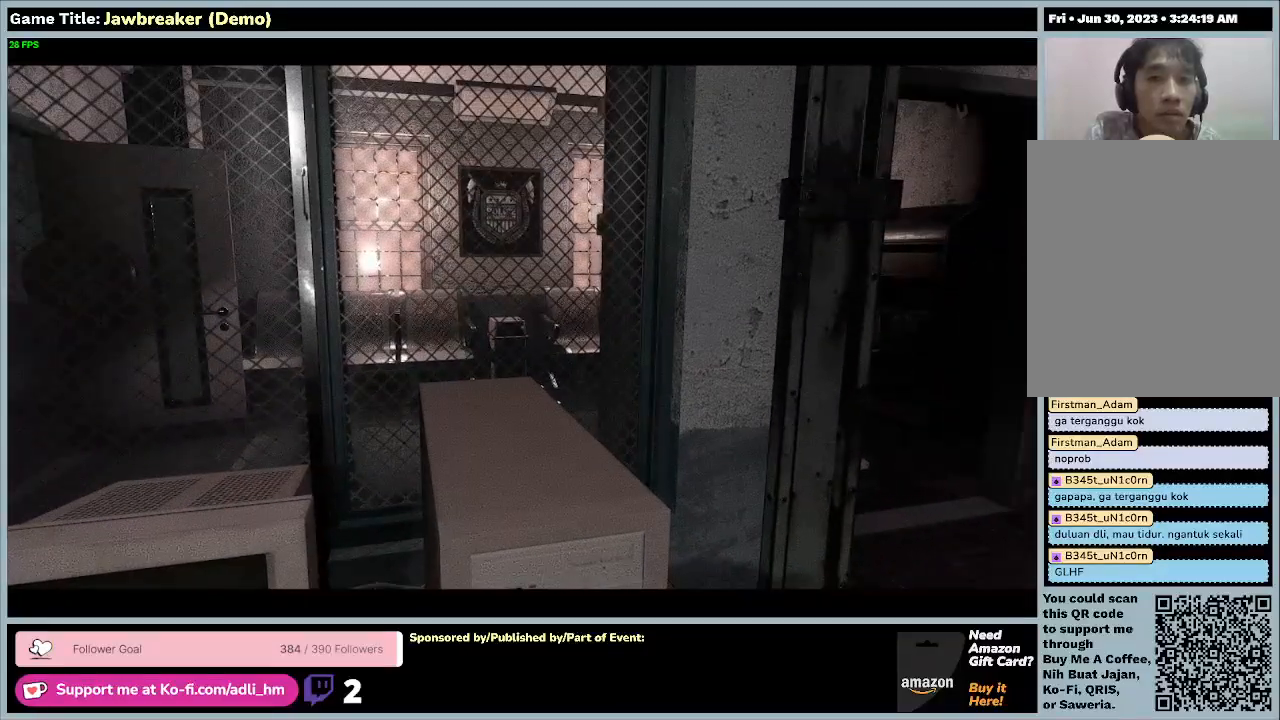
{"keys": [], "mouse": [], "events": []}
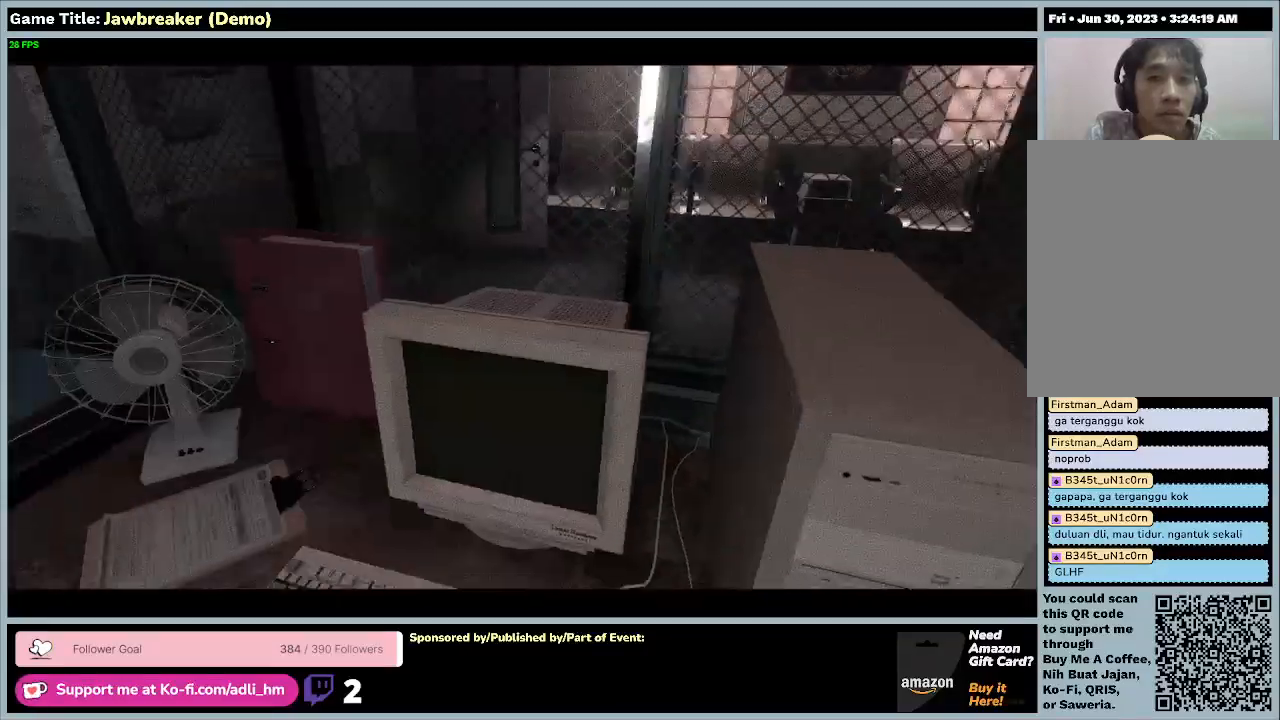
{"keys": [], "mouse": [], "events": []}
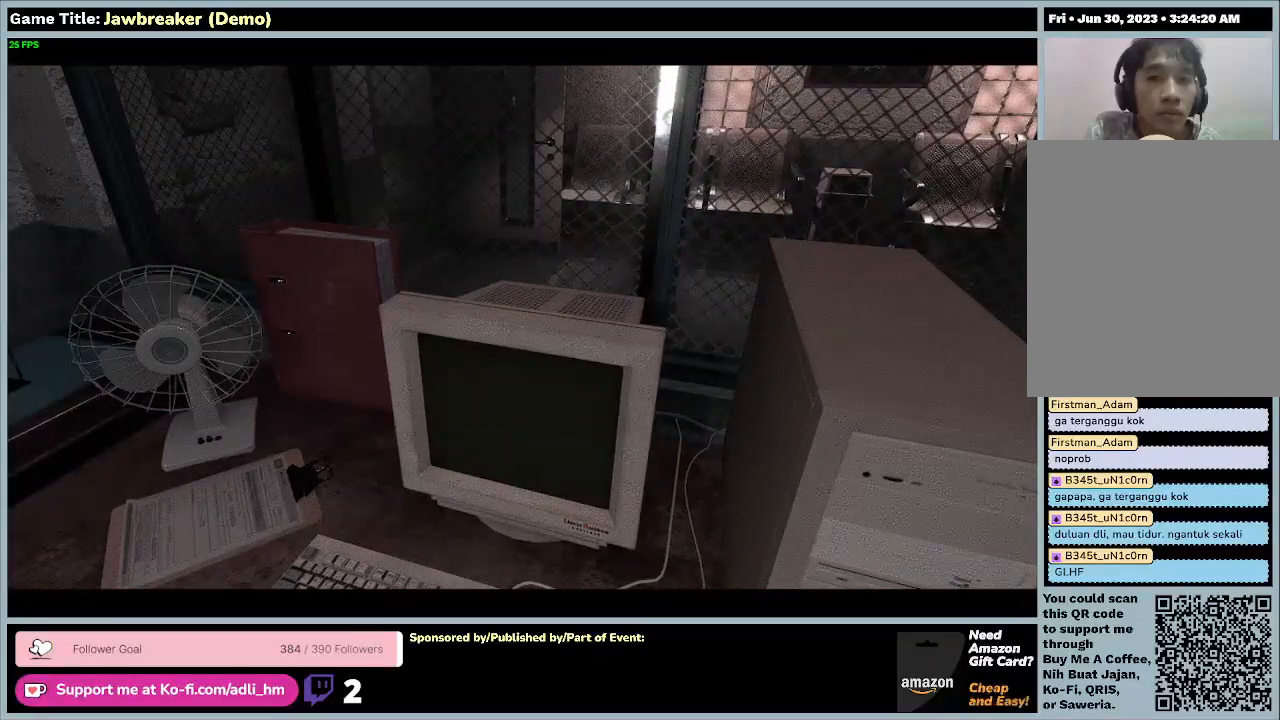
{"keys": [], "mouse": [], "events": []}
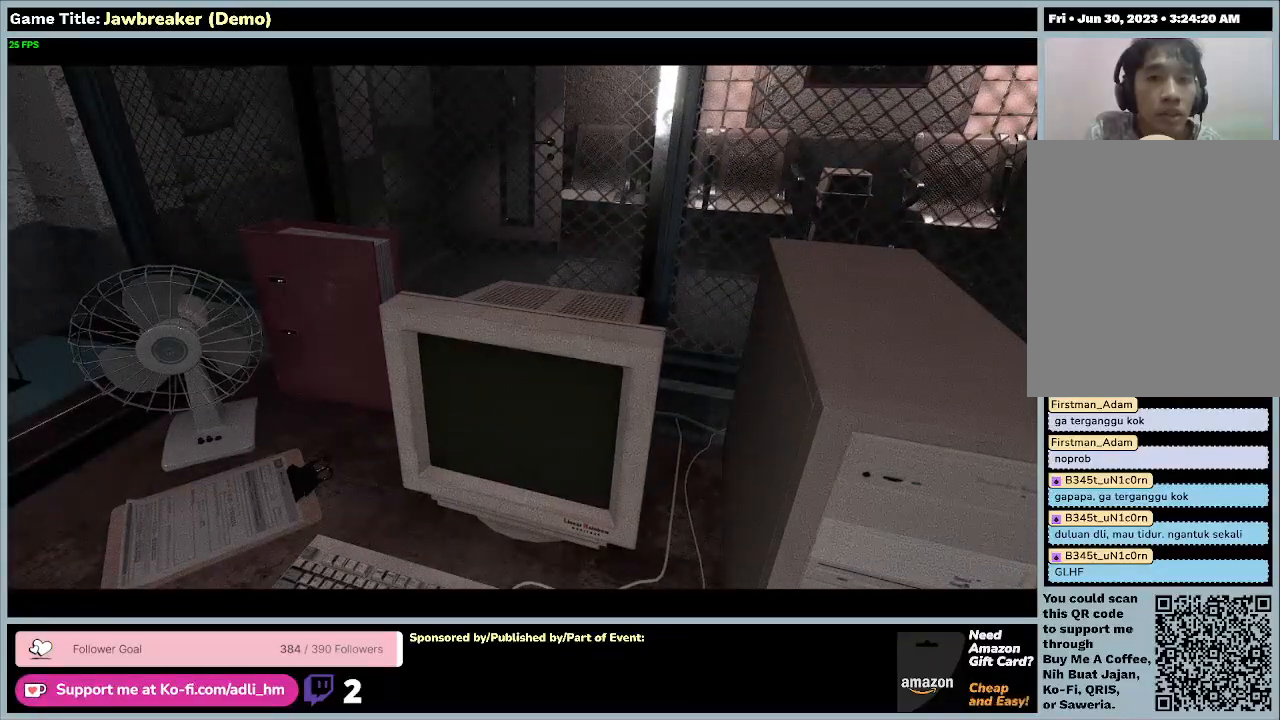
{"keys": [], "mouse": [], "events": []}
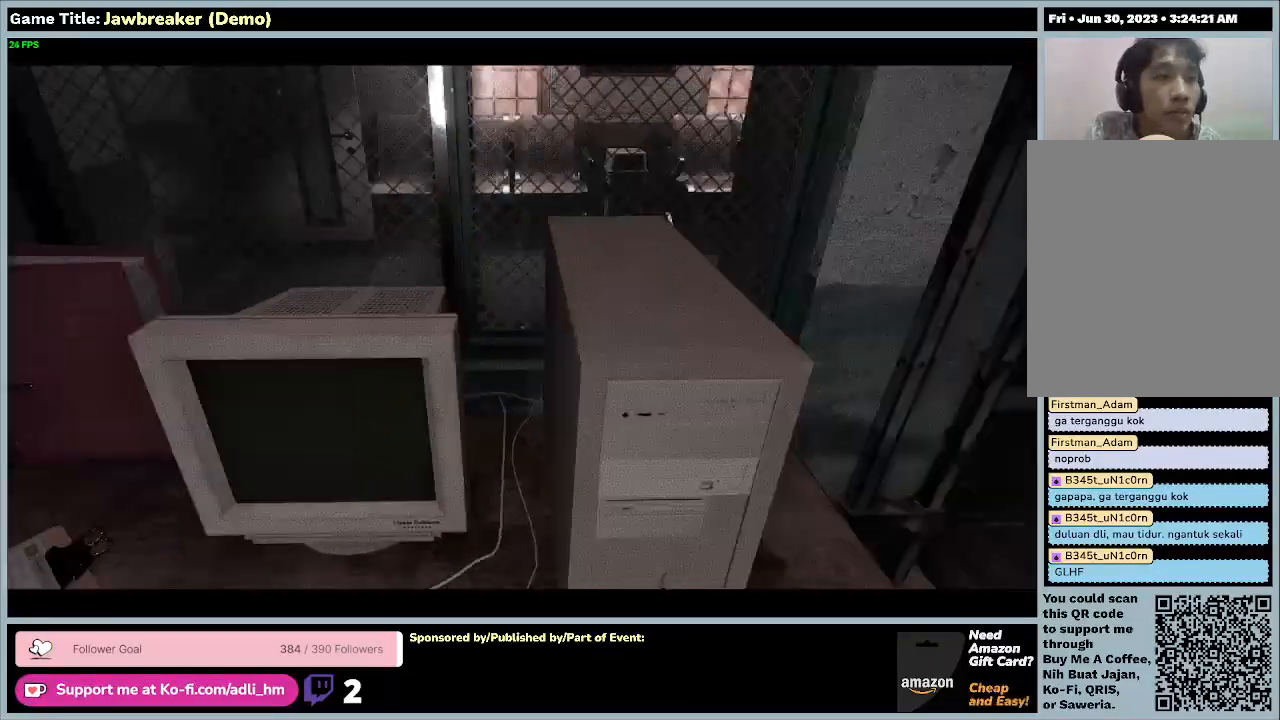
{"keys": ["d"], "mouse": [], "events": [[433, "d", "down"]]}
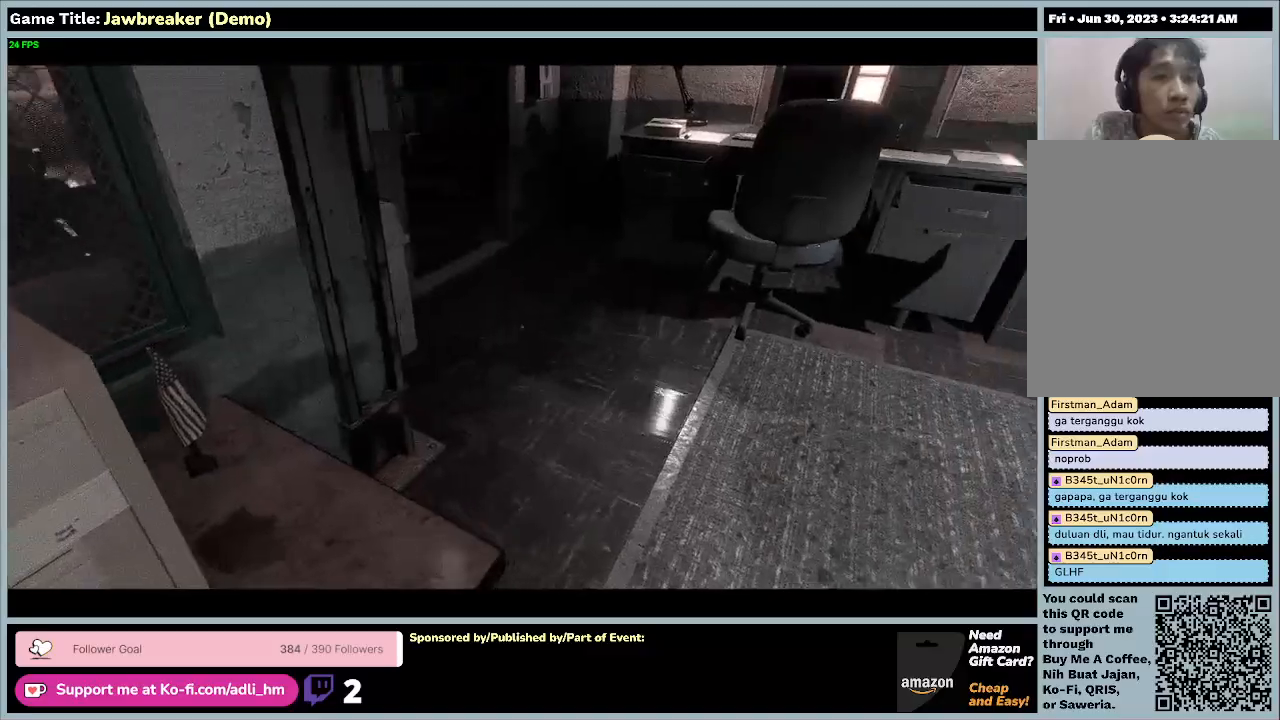
{"keys": ["d"], "mouse": [], "events": []}
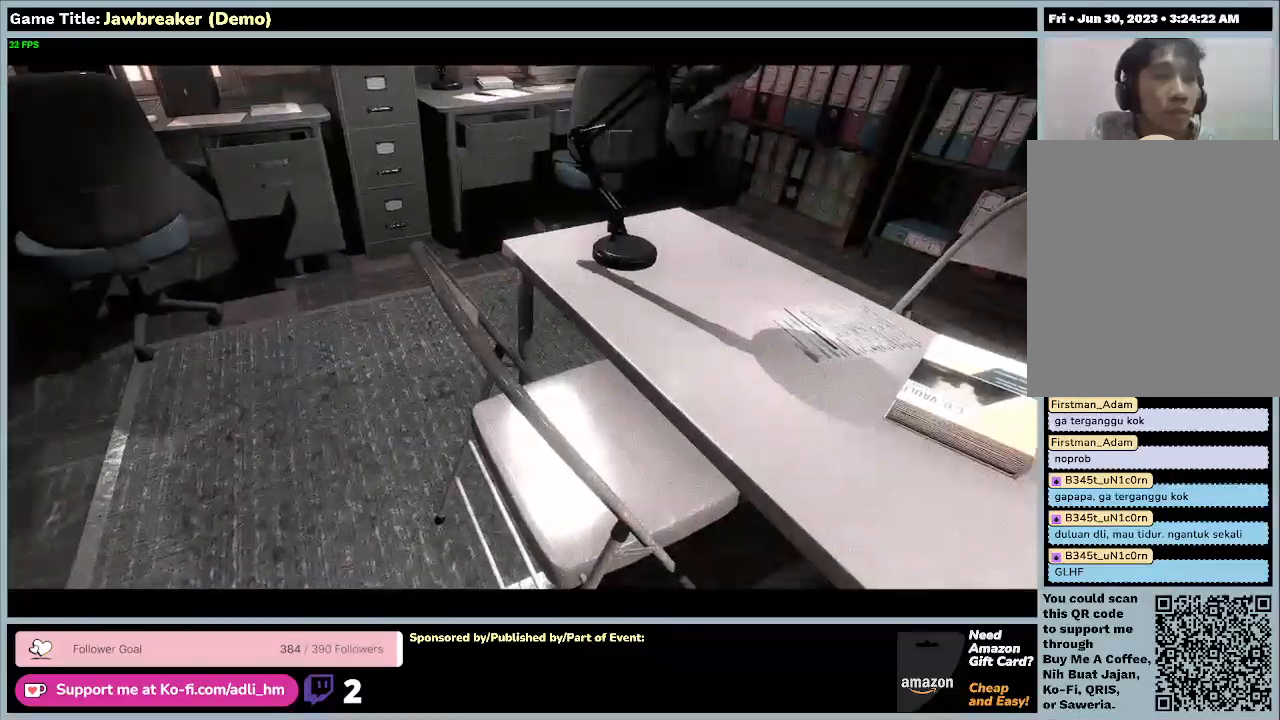
{"keys": [], "mouse": [], "events": [[233, "d", "up"]]}
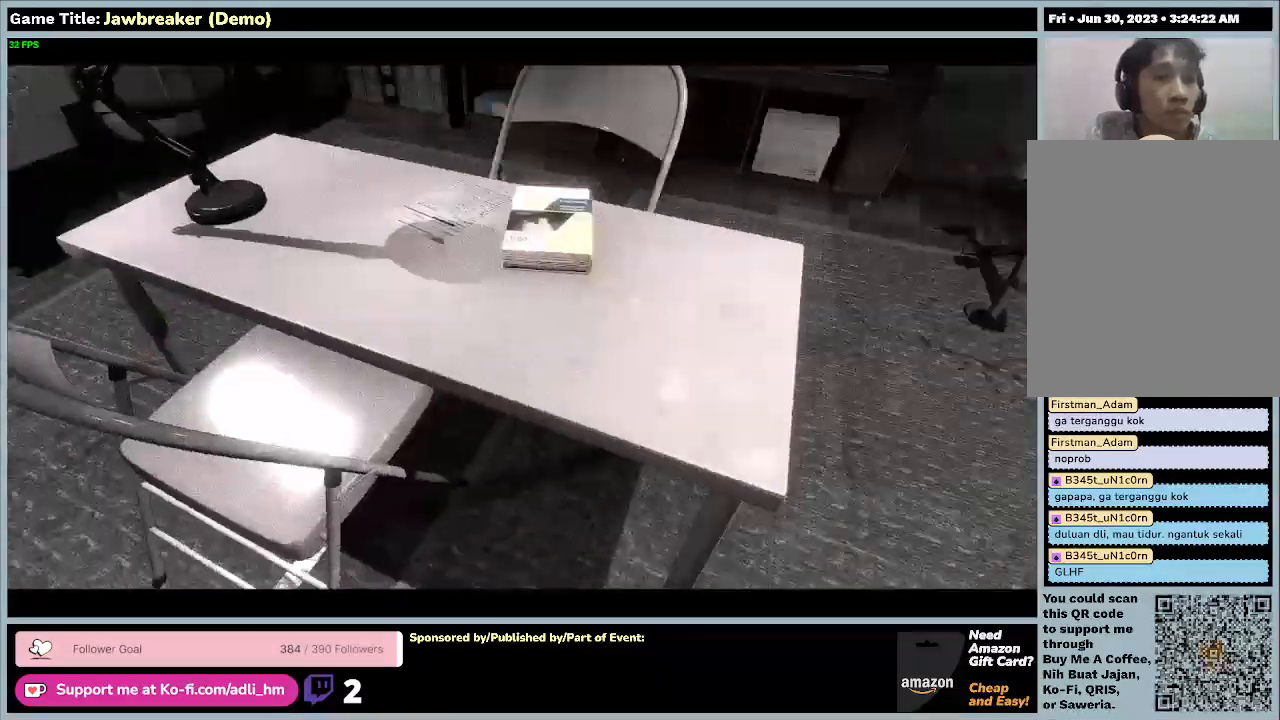
{"keys": [], "mouse": [], "events": []}
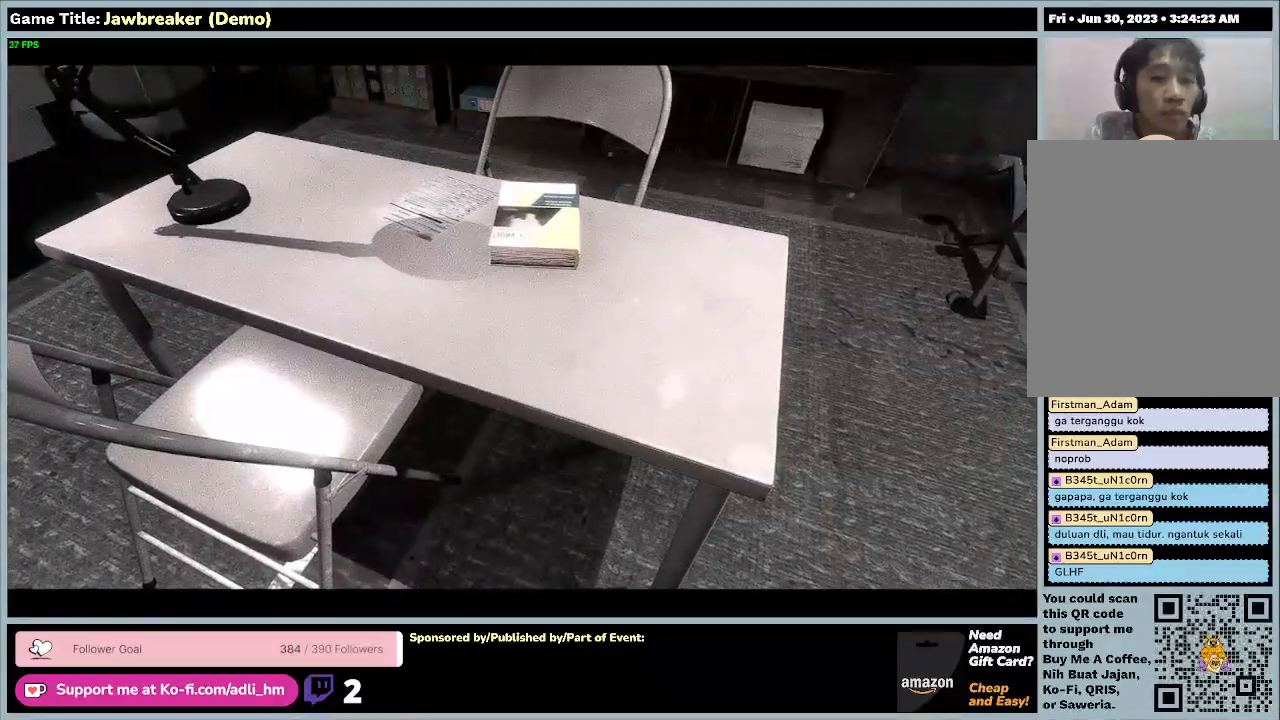
{"keys": ["w"], "mouse": [], "events": [[467, "w", "down"]]}
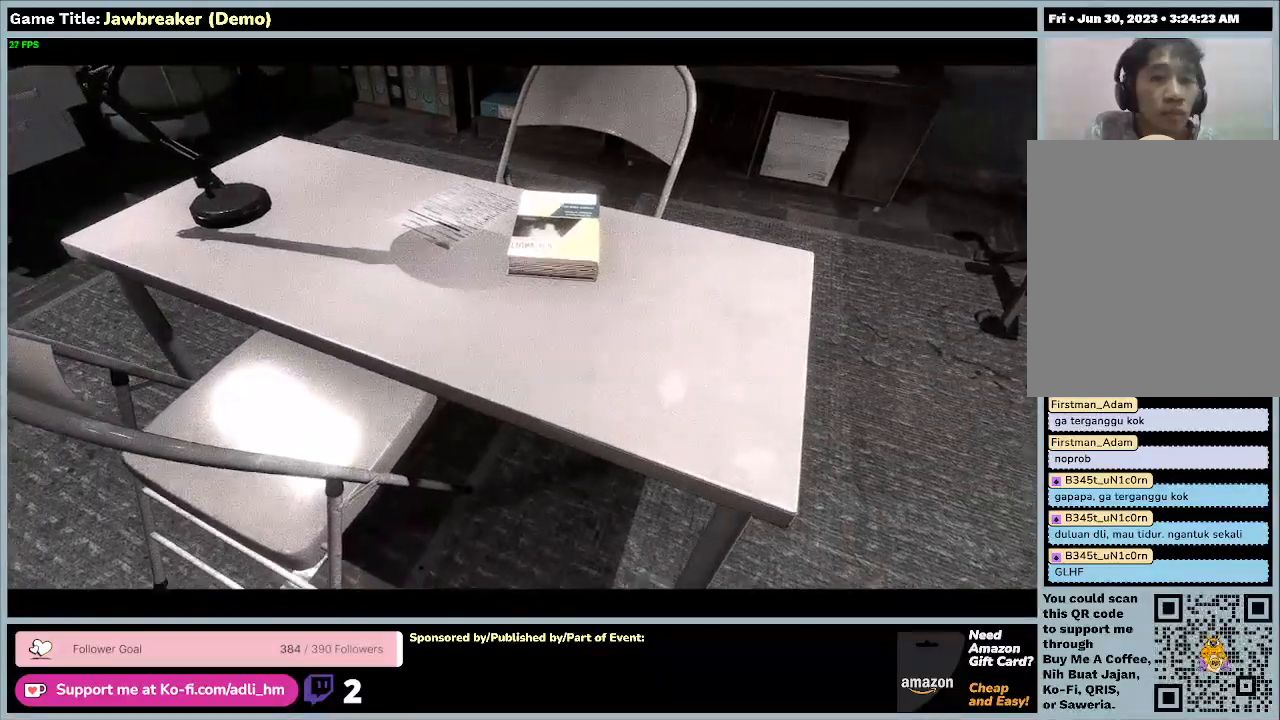
{"keys": ["w"], "mouse": [], "events": []}
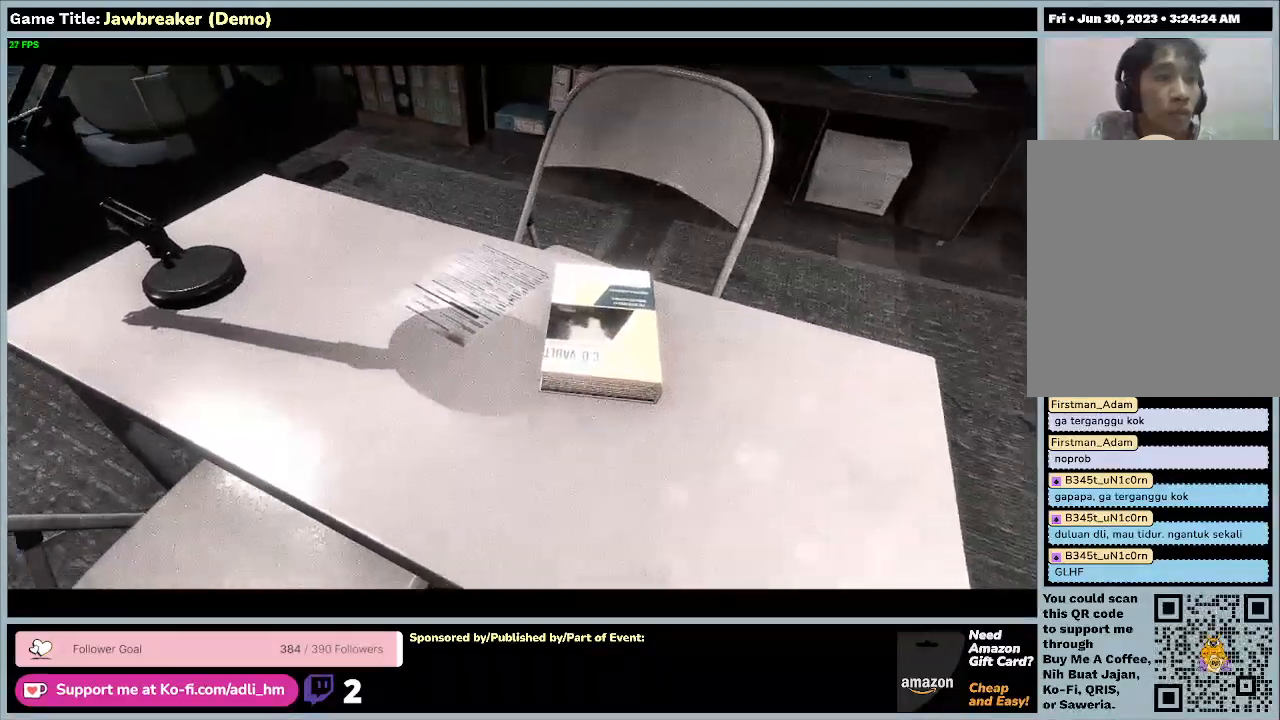
{"keys": [], "mouse": [], "events": [[433, "w", "up"]]}
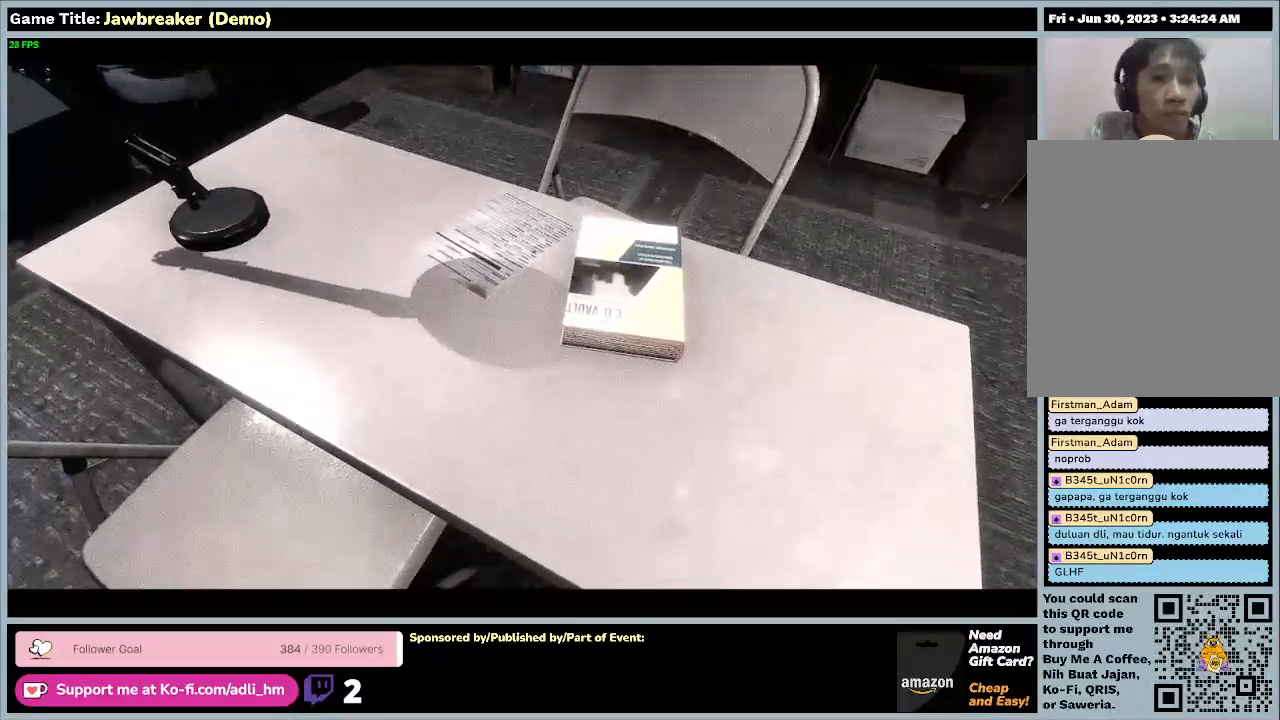
{"keys": [], "mouse": [], "events": []}
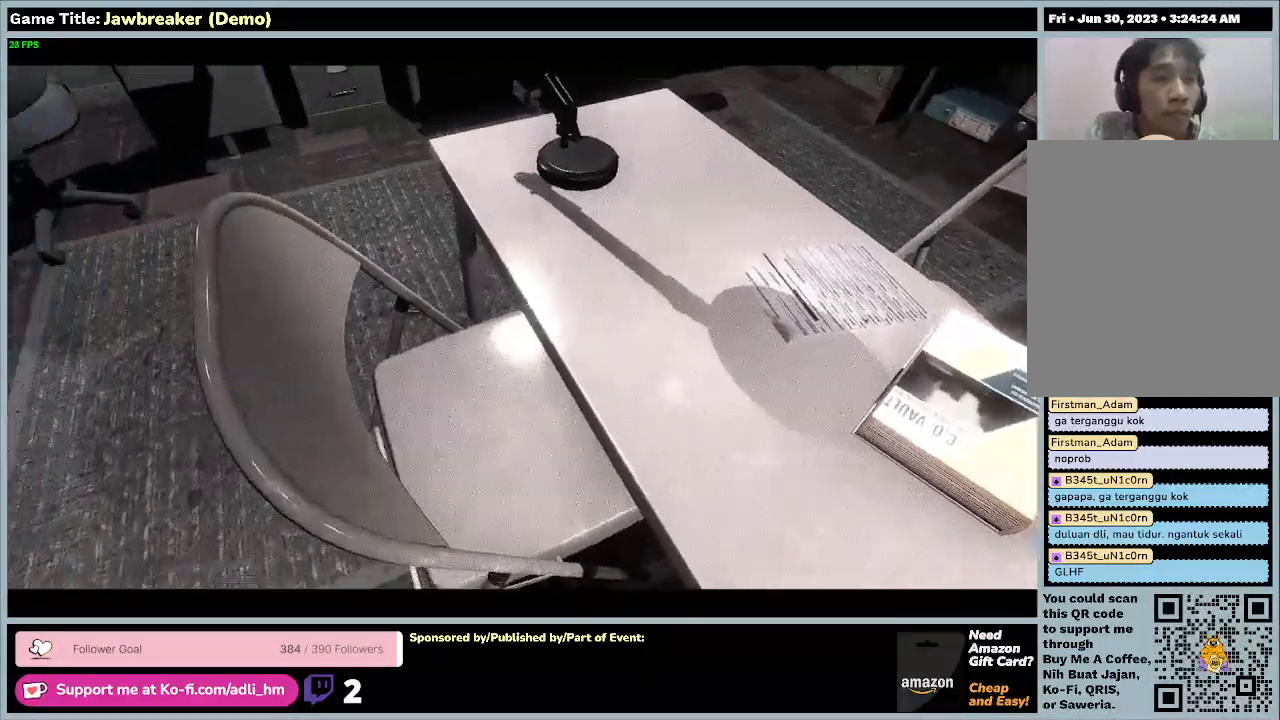
{"keys": [], "mouse": [], "events": []}
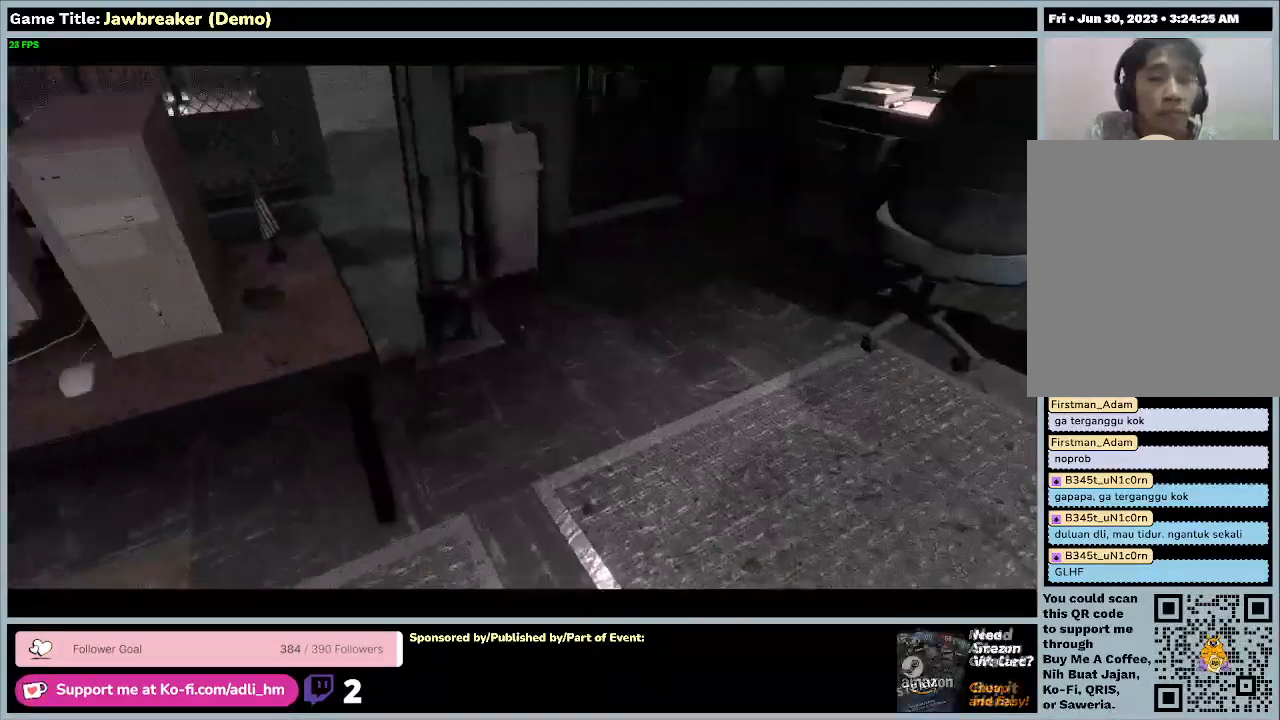
{"keys": ["w"], "mouse": [], "events": [[67, "w", "down"]]}
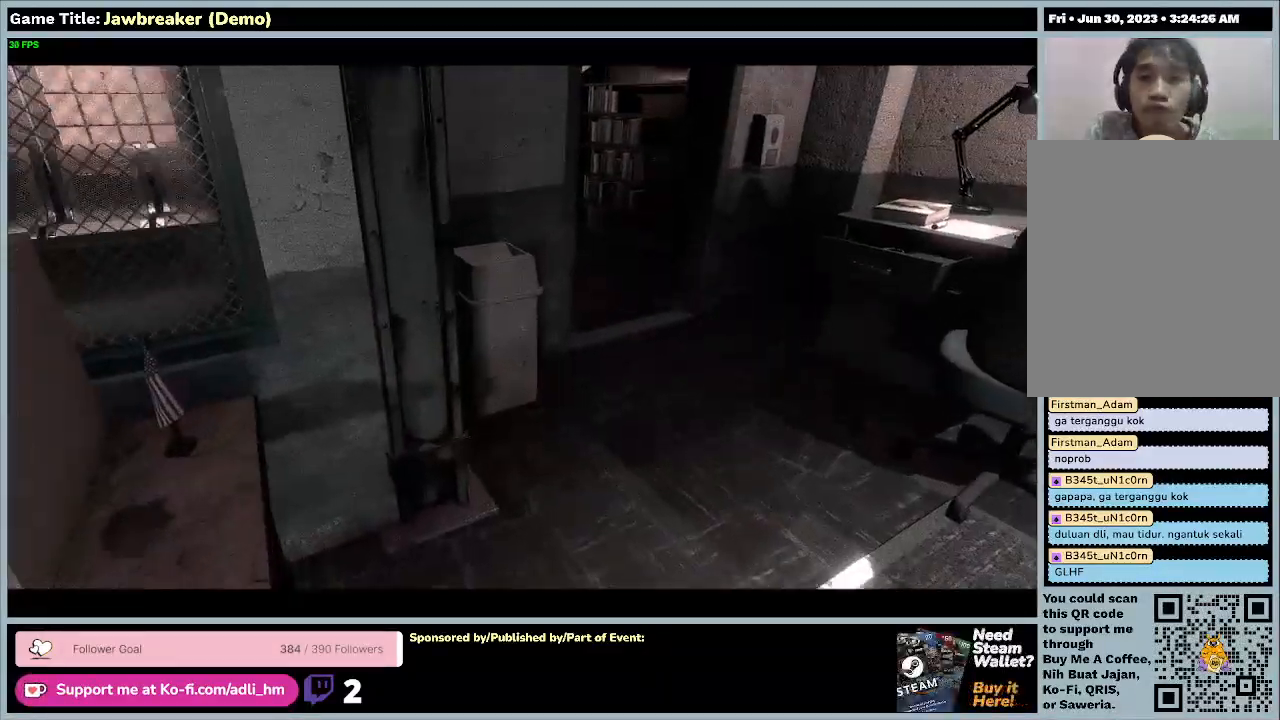
{"keys": ["w"], "mouse": [], "events": []}
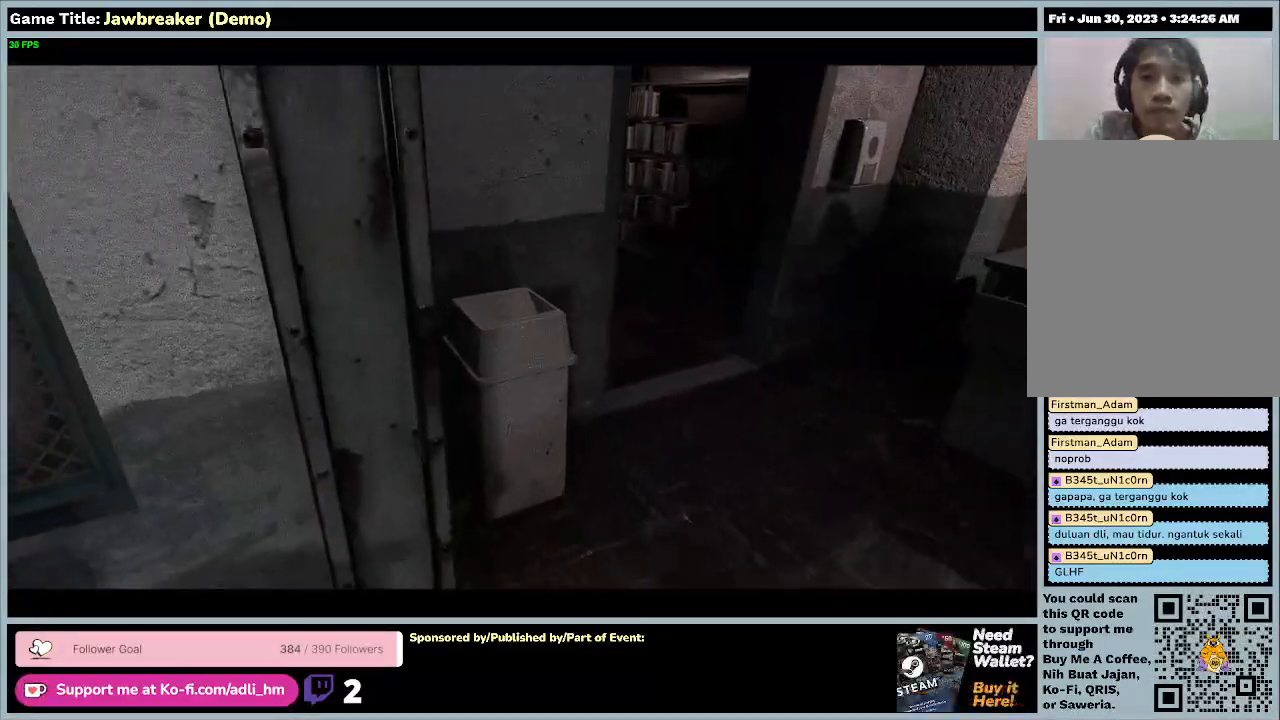
{"keys": ["d", "w"], "mouse": [], "events": [[100, "d", "down"]]}
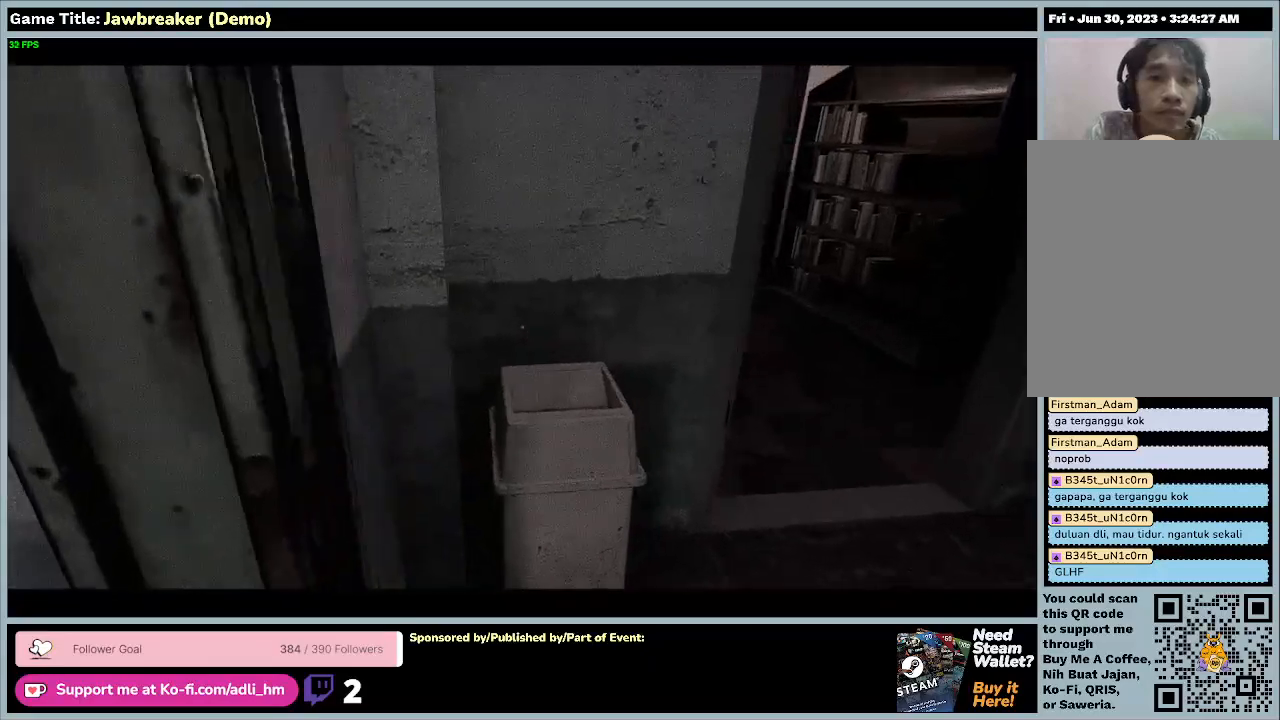
{"keys": ["d", "w"], "mouse": [], "events": []}
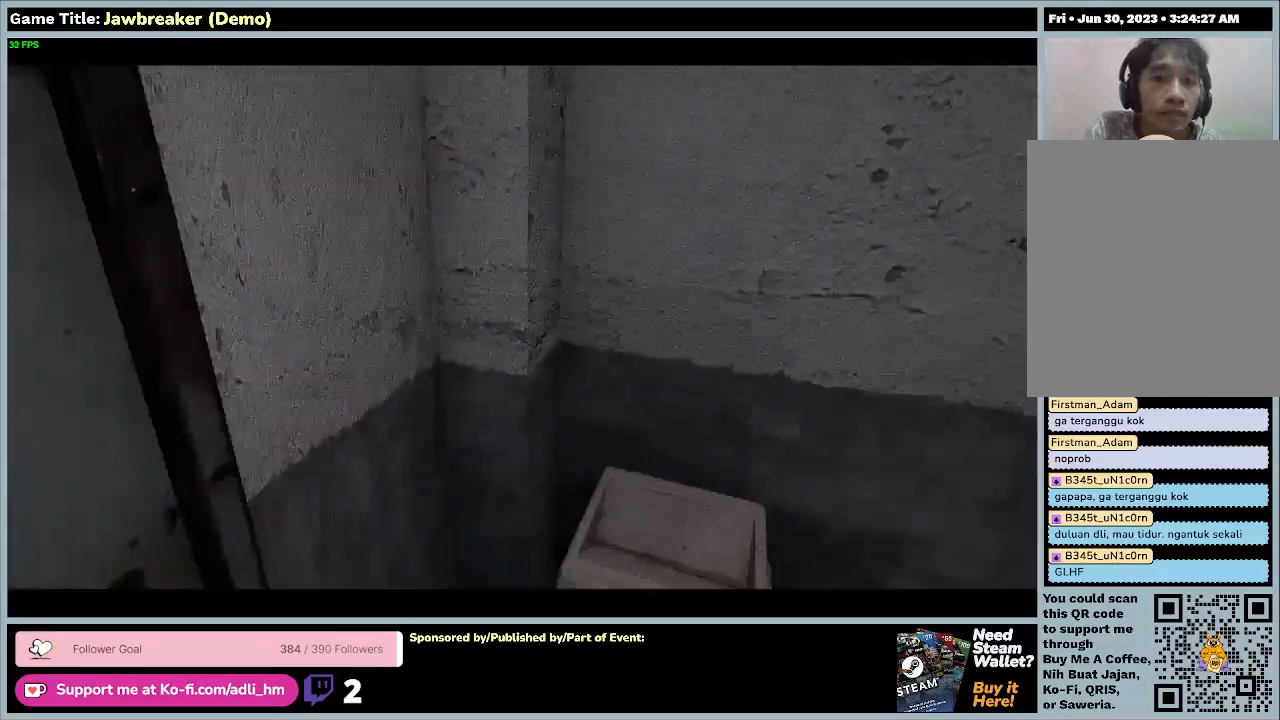
{"keys": [], "mouse": [], "events": [[133, "d", "up"], [333, "w", "up"]]}